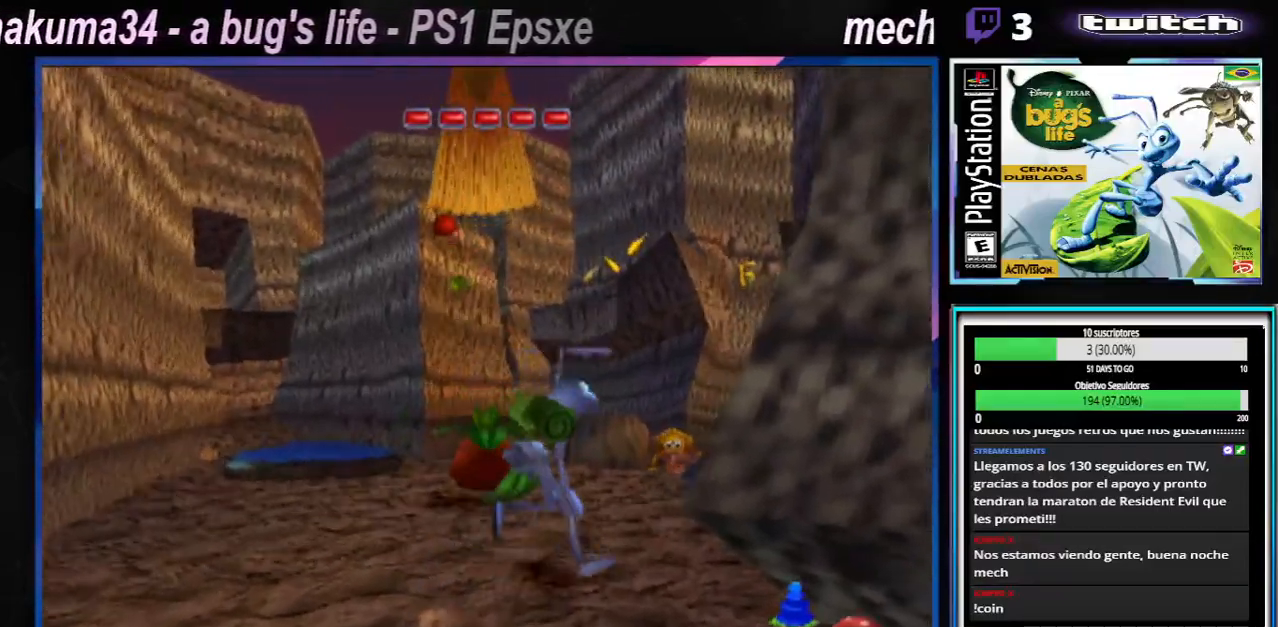
Gameplay with a controller (Xbox layout); each line is a JSON object with the inputs held at the frame after it. "button_events" lists button changes between this image and that frame as [ms after this image, input, new state], when the widget could be followed in between (sticks are given only as held states). Not read: L1 L2 L3 R1 R2 R3.
{"buttons": ["X"], "left_stick": "center", "right_stick": "center", "button_events": [[150, "X", "down"], [284, "X", "up"], [434, "X", "down"]]}
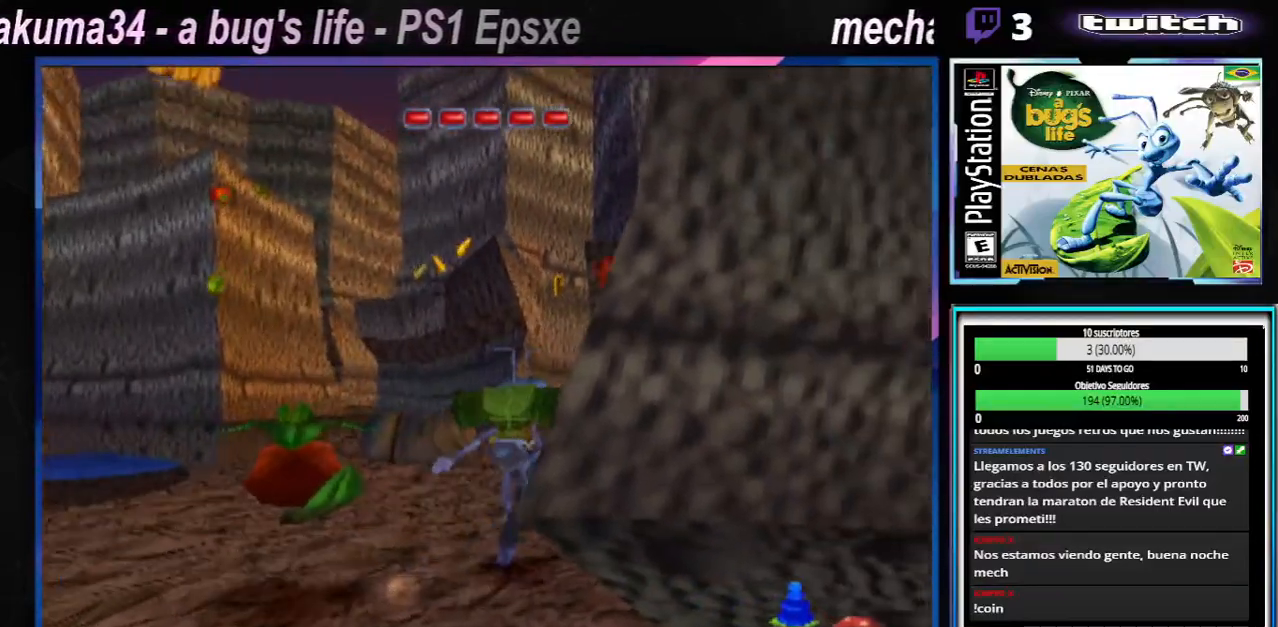
{"buttons": ["X"], "left_stick": "center", "right_stick": "center", "button_events": [[50, "X", "up"], [217, "X", "down"], [317, "X", "up"], [450, "X", "down"]]}
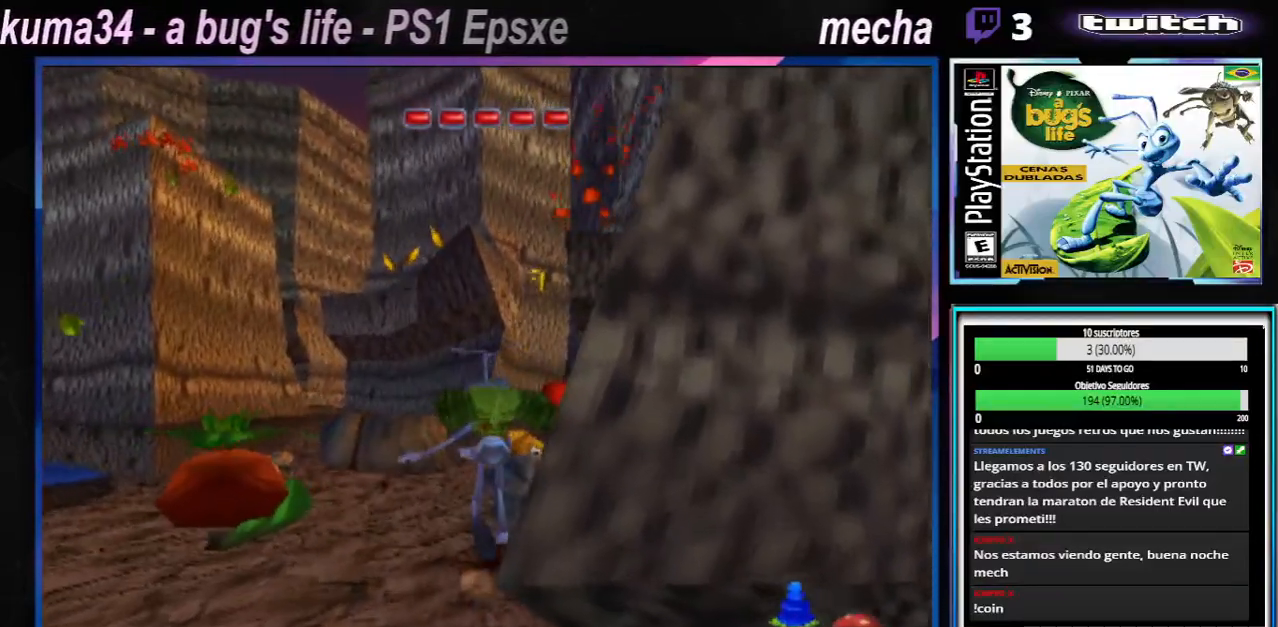
{"buttons": [], "left_stick": "center", "right_stick": "center", "button_events": [[50, "X", "up"], [134, "X", "down"], [234, "X", "up"], [334, "X", "down"], [434, "X", "up"]]}
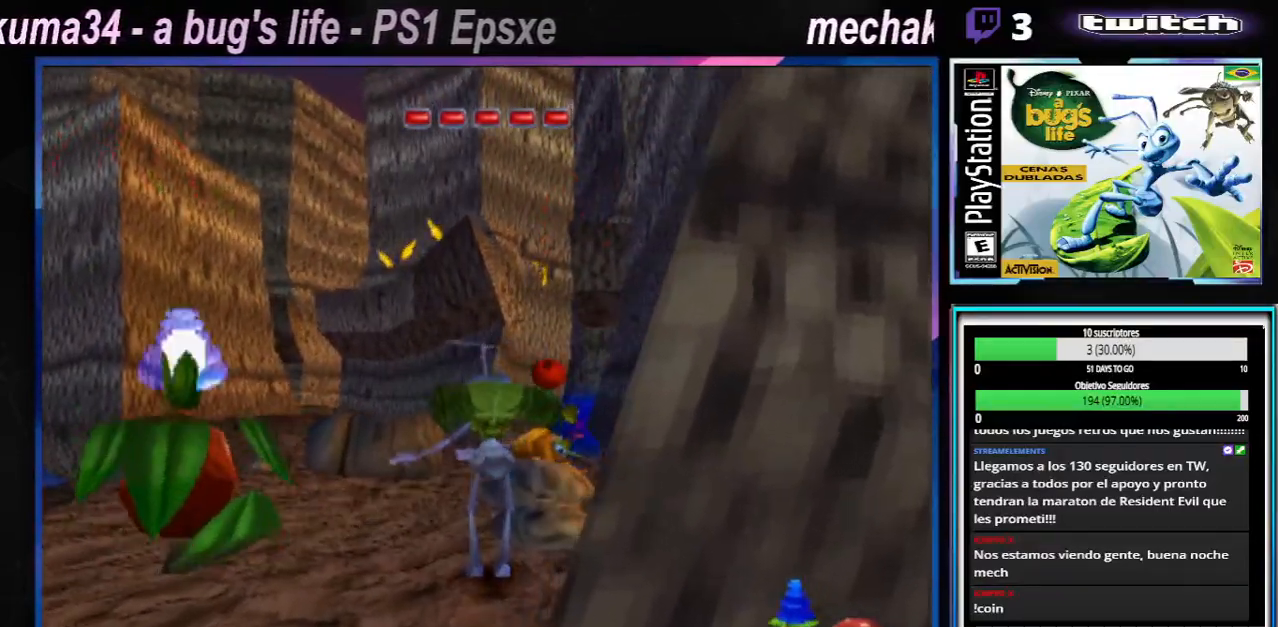
{"buttons": [], "left_stick": "left", "right_stick": "center", "button_events": [[50, "X", "down"], [167, "X", "up"], [283, "X", "down"], [383, "X", "up"]]}
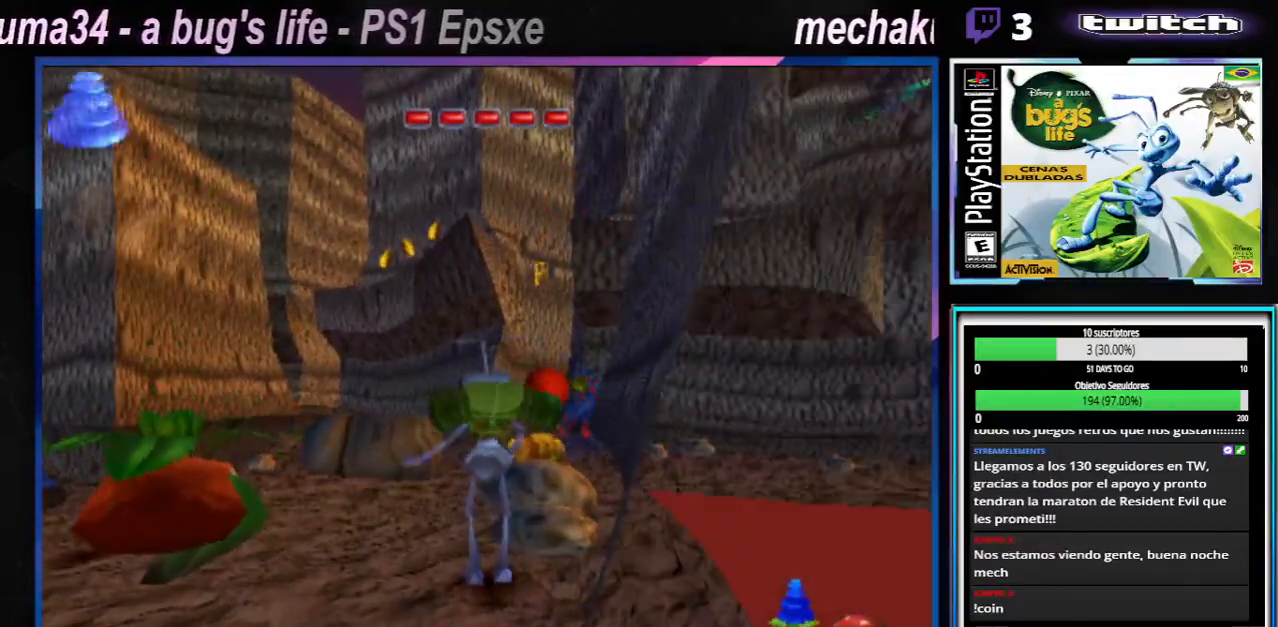
{"buttons": [], "left_stick": "left", "right_stick": "center", "button_events": [[50, "X", "down"], [150, "X", "up"], [301, "X", "down"], [401, "X", "up"]]}
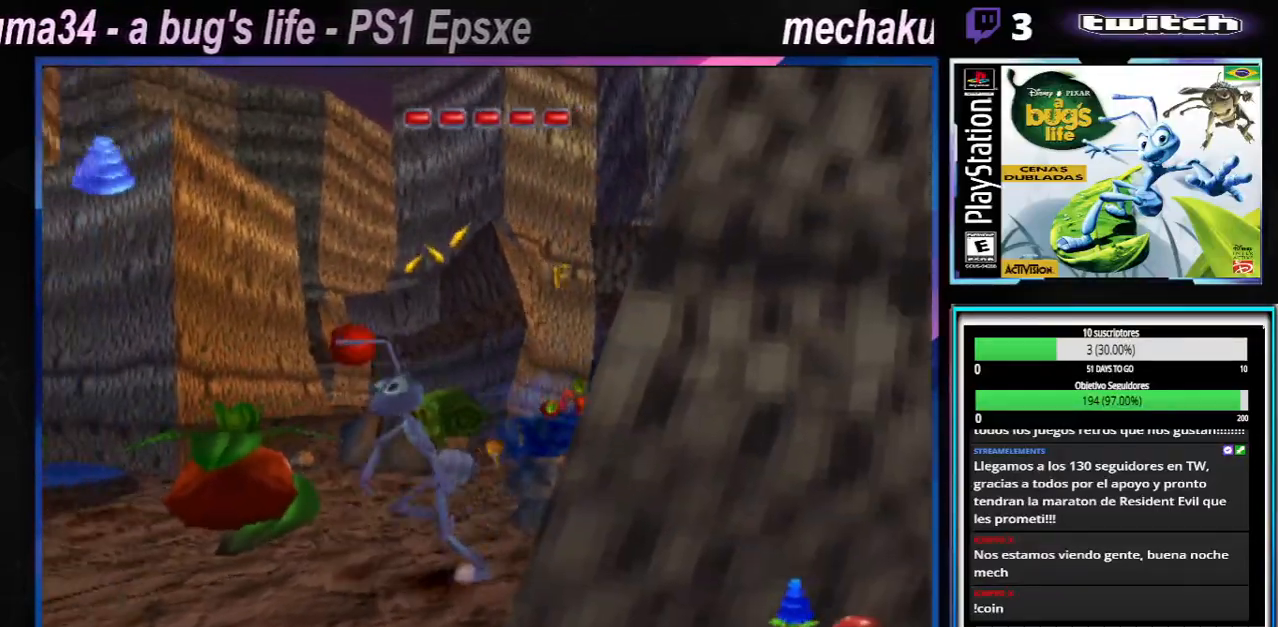
{"buttons": [], "left_stick": "left", "right_stick": "center", "button_events": [[16, "X", "down"], [150, "X", "up"], [267, "X", "down"], [400, "X", "up"]]}
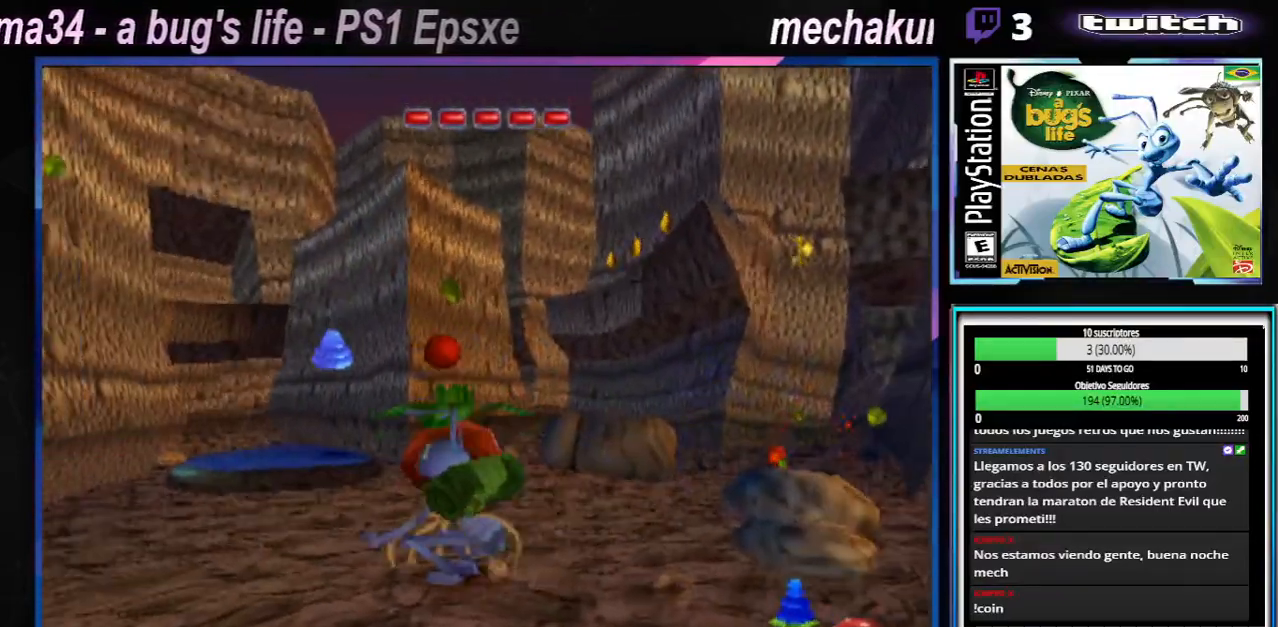
{"buttons": [], "left_stick": "center", "right_stick": "center"}
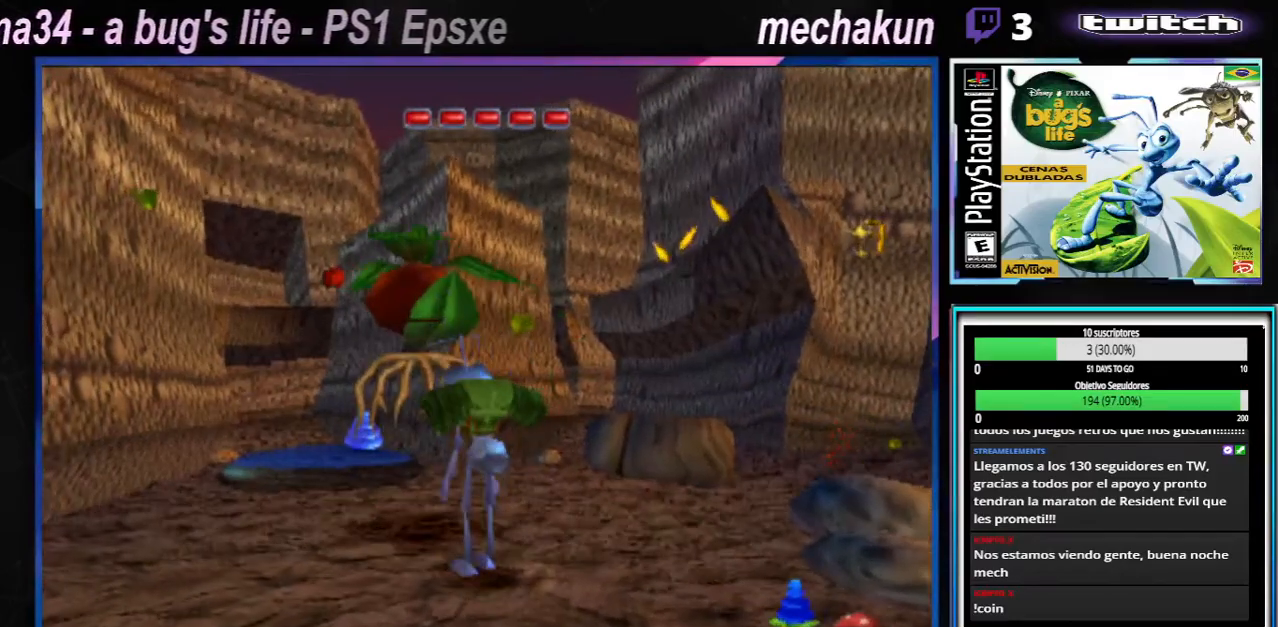
{"buttons": [], "left_stick": "up-left", "right_stick": "center", "button_events": []}